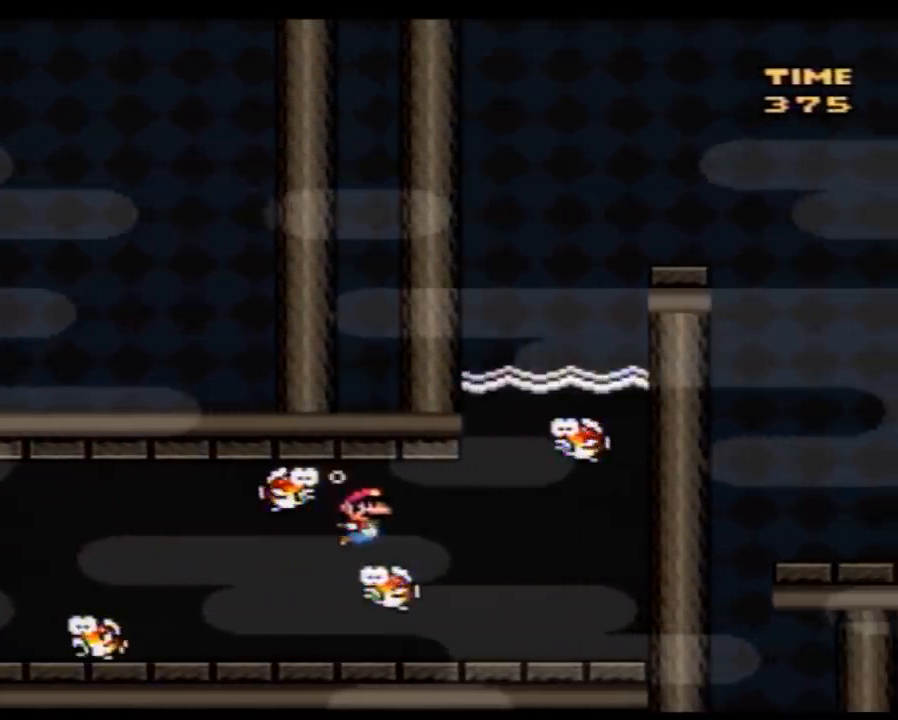
Gameplay with a controller (Nintendo layout); each line is a JSON object with the inputs held at the frame after it. "events" lists button and stick changes between this image and that frame as [ms after this image, input, new state], when the widget could be followed in between. Not read: B L3 R3.
{"buttons": ["Y", "DPAD_DOWN", "DPAD_LEFT"], "events": []}
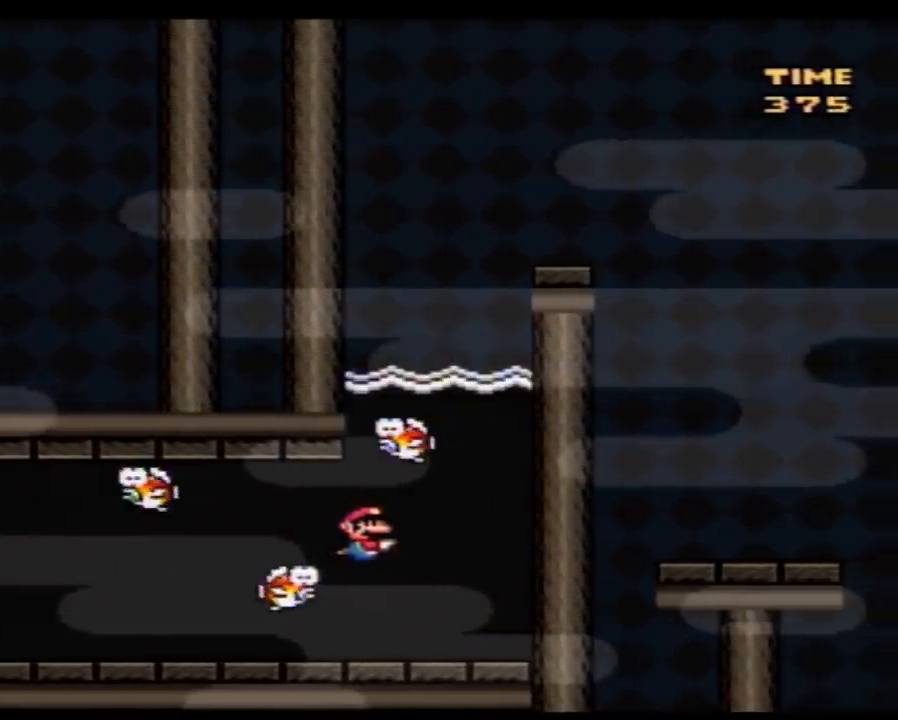
{"buttons": ["Y", "DPAD_DOWN"], "events": [[350, "DPAD_LEFT", "up"], [383, "DPAD_DOWN", "up"], [483, "DPAD_DOWN", "down"]]}
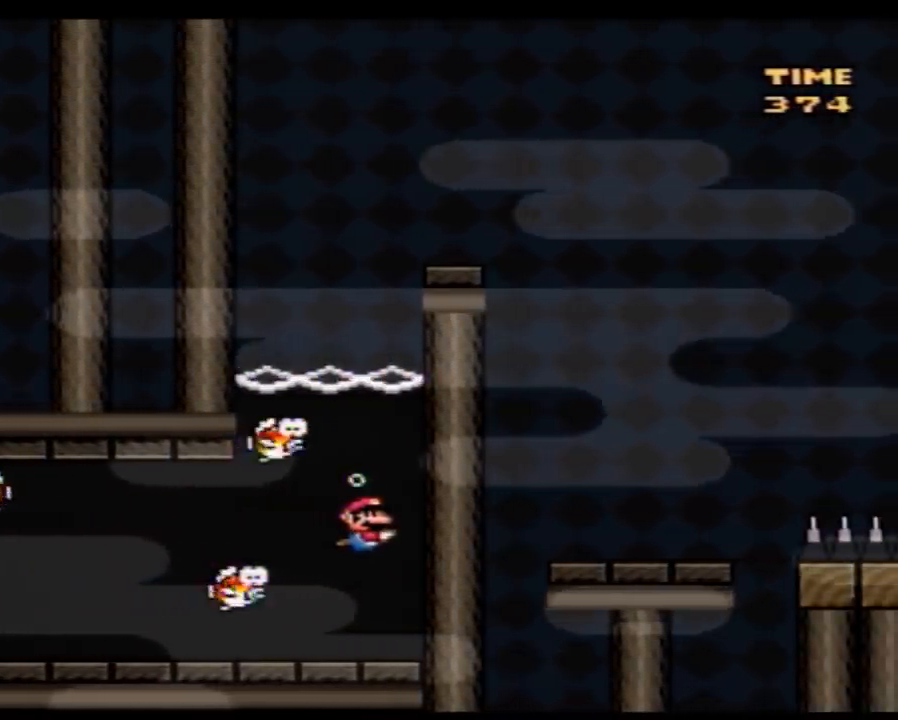
{"buttons": ["Y", "DPAD_DOWN"], "events": []}
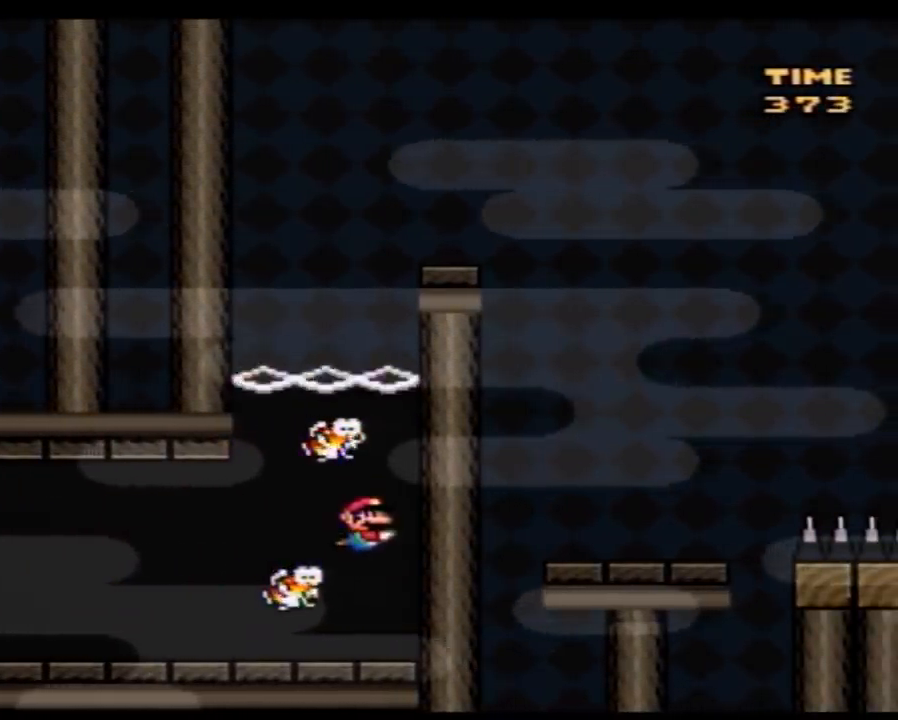
{"buttons": ["Y", "DPAD_DOWN"], "events": []}
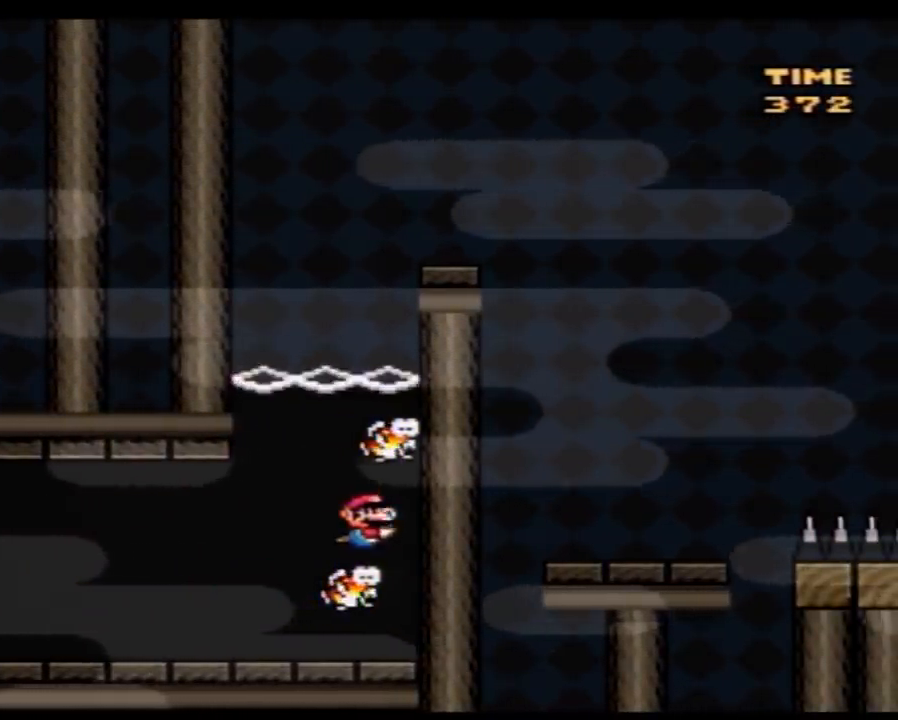
{"buttons": ["Y", "DPAD_UP"], "events": [[267, "DPAD_DOWN", "up"], [483, "DPAD_UP", "down"]]}
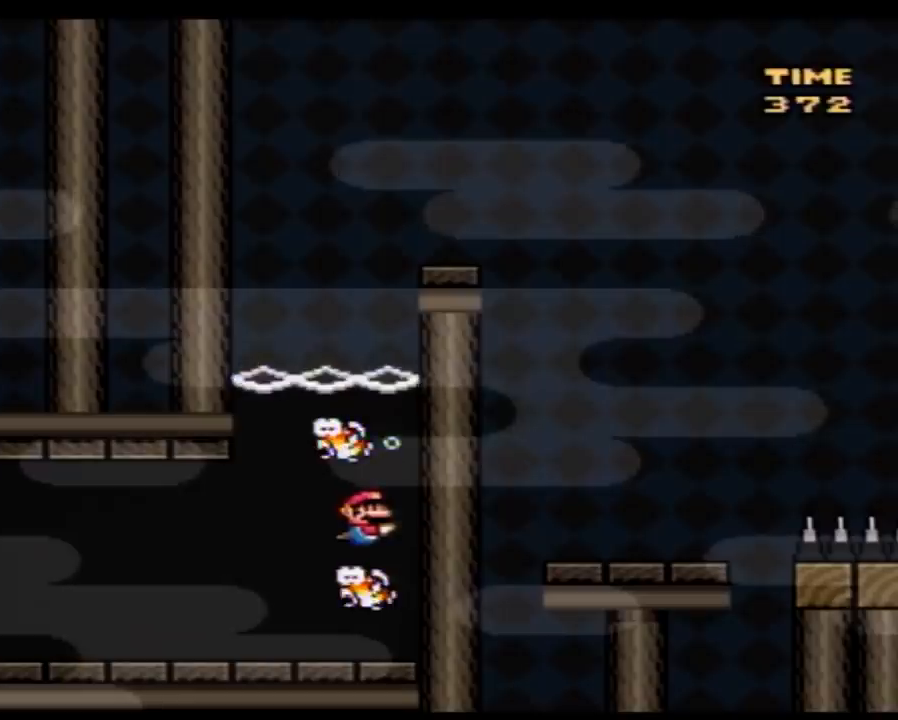
{"buttons": ["Y", "DPAD_UP", "DPAD_RIGHT"], "events": [[417, "DPAD_RIGHT", "down"]]}
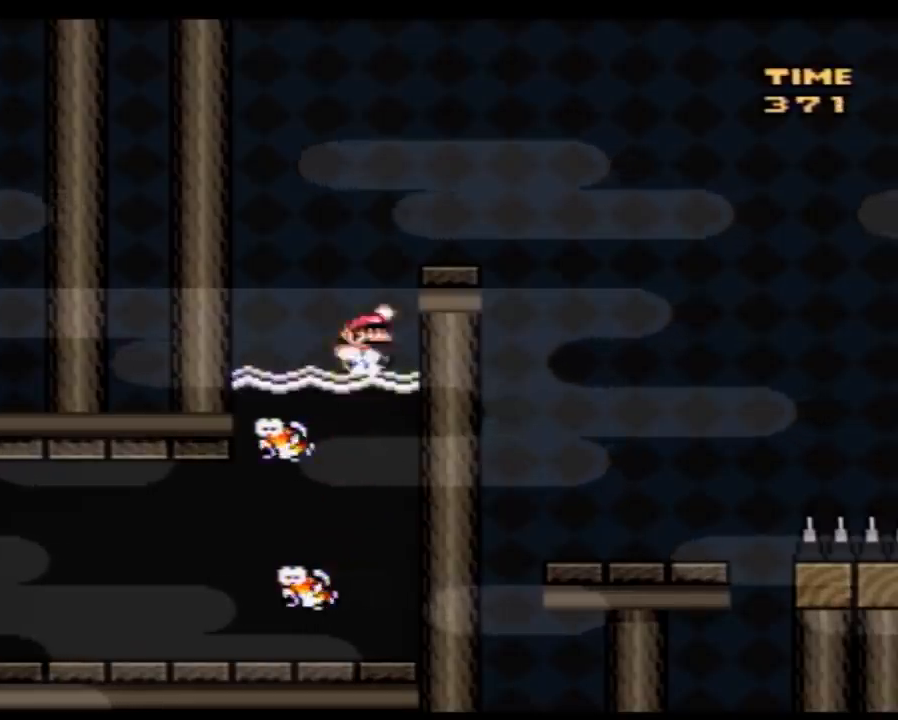
{"buttons": ["Y", "DPAD_UP", "DPAD_RIGHT"], "events": []}
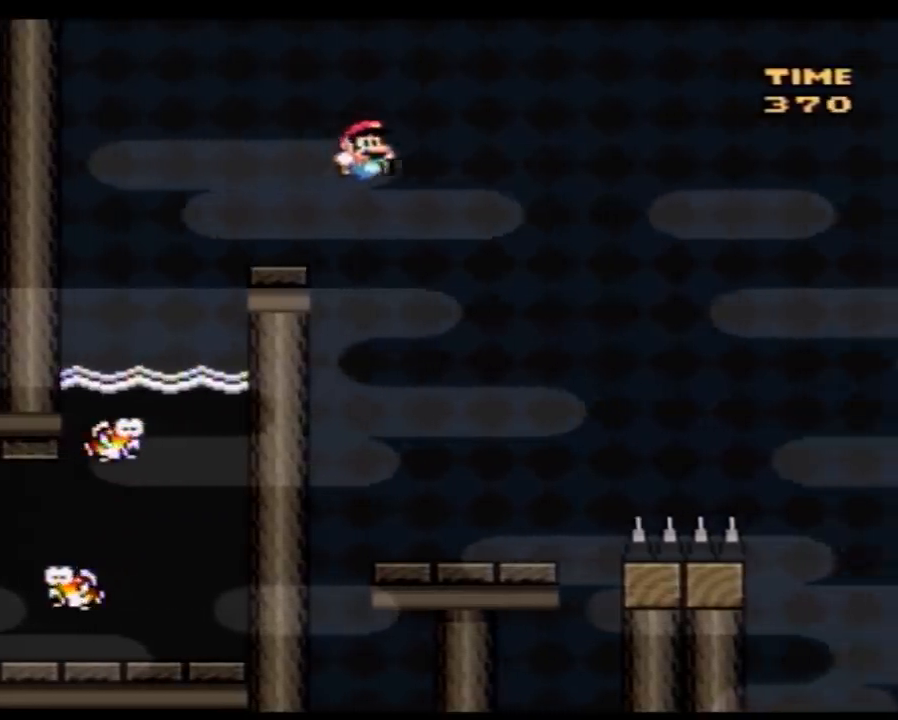
{"buttons": ["Y", "DPAD_RIGHT"], "events": [[383, "DPAD_UP", "up"]]}
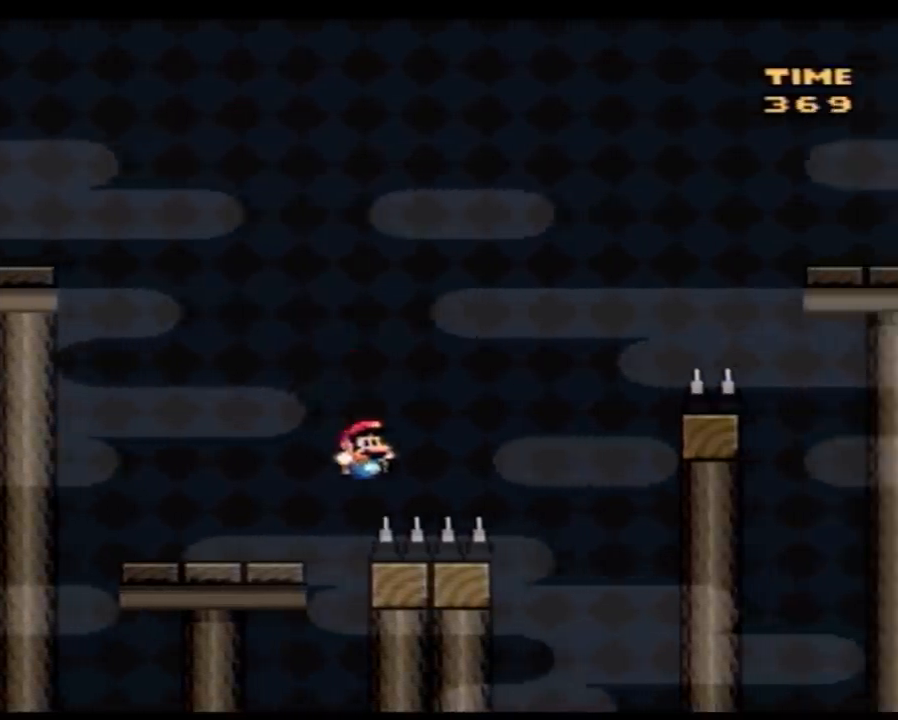
{"buttons": ["Y", "DPAD_RIGHT"], "events": []}
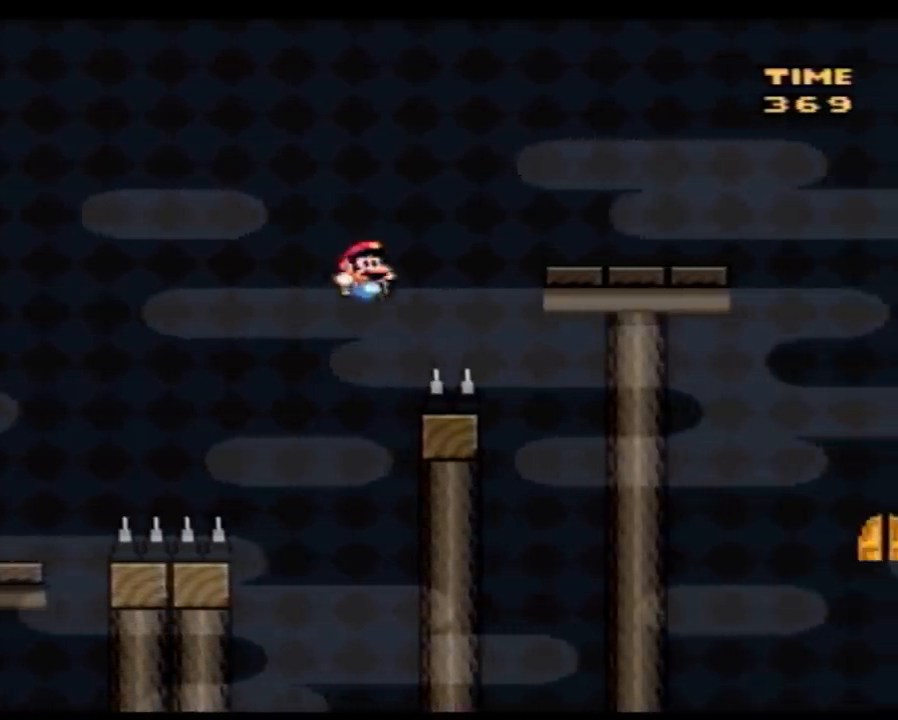
{"buttons": ["Y", "DPAD_RIGHT"], "events": []}
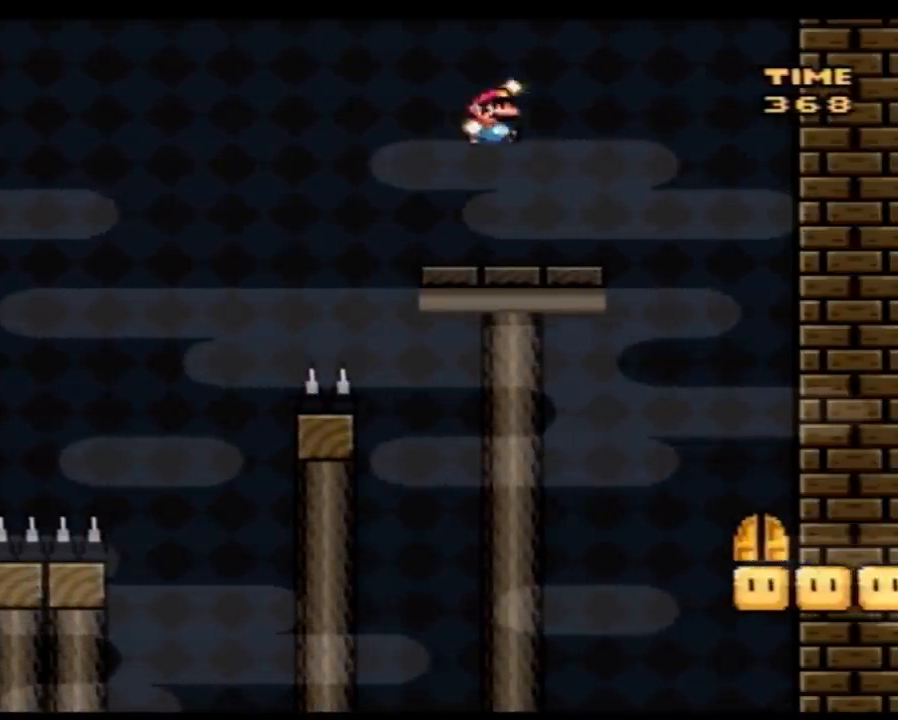
{"buttons": ["Y", "DPAD_LEFT"], "events": [[267, "DPAD_LEFT", "down"], [267, "DPAD_RIGHT", "up"]]}
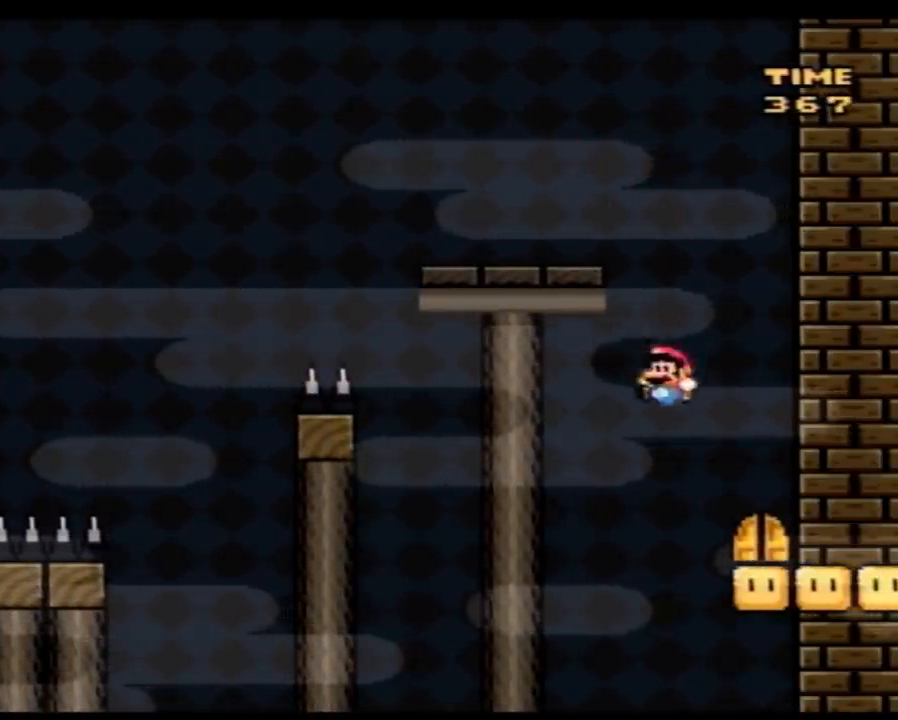
{"buttons": ["Y", "DPAD_RIGHT"], "events": [[17, "DPAD_LEFT", "up"], [17, "DPAD_RIGHT", "down"]]}
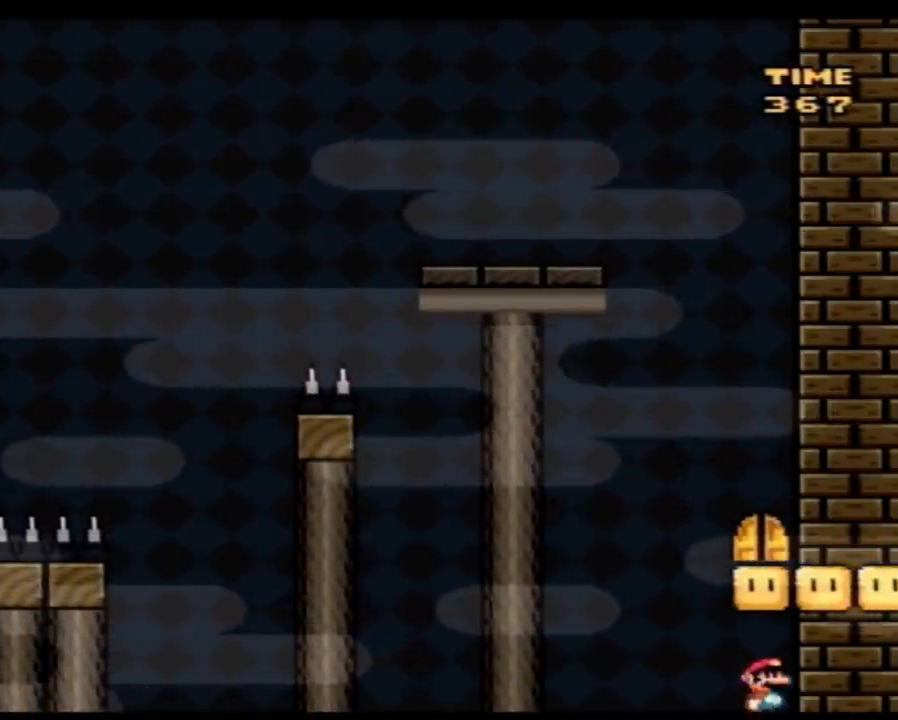
{"buttons": ["Y"], "events": [[17, "DPAD_RIGHT", "up"], [100, "DPAD_UP", "down"], [167, "DPAD_UP", "up"], [267, "DPAD_UP", "down"], [300, "DPAD_UP", "up"], [383, "DPAD_UP", "down"], [450, "DPAD_UP", "up"]]}
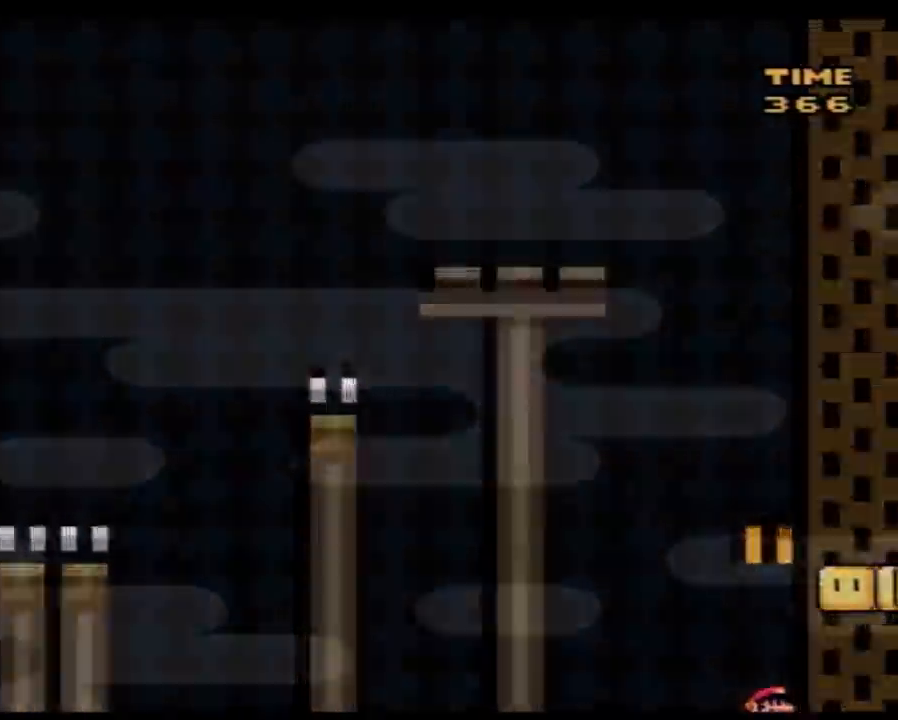
{"buttons": ["Y"], "events": [[17, "DPAD_UP", "down"], [100, "DPAD_UP", "up"], [133, "DPAD_UP", "down"], [167, "Y", "up"], [233, "DPAD_UP", "up"], [233, "Y", "down"]]}
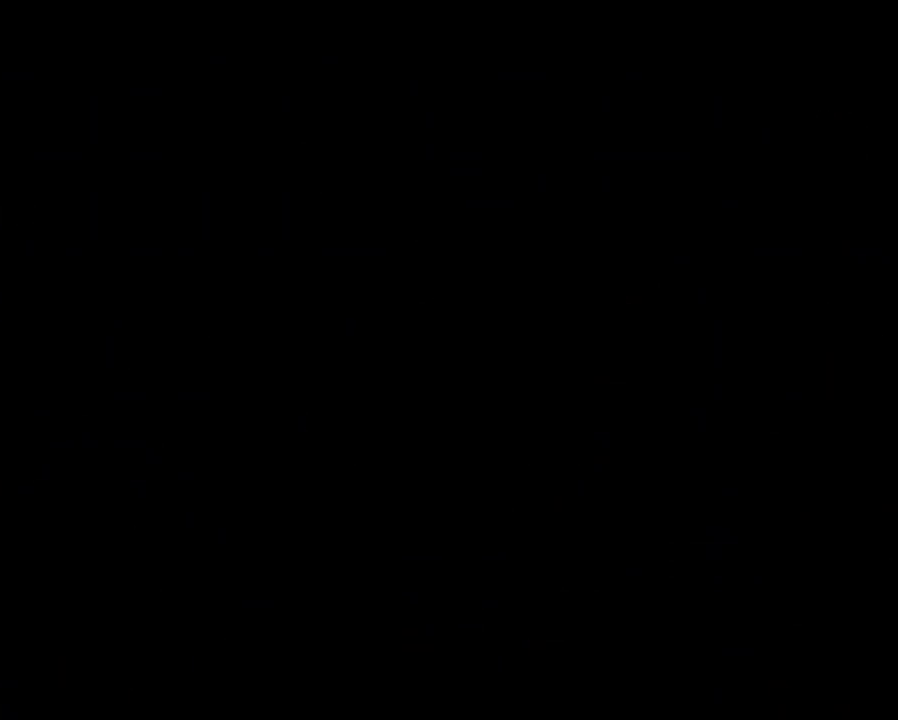
{"buttons": ["Y"], "events": []}
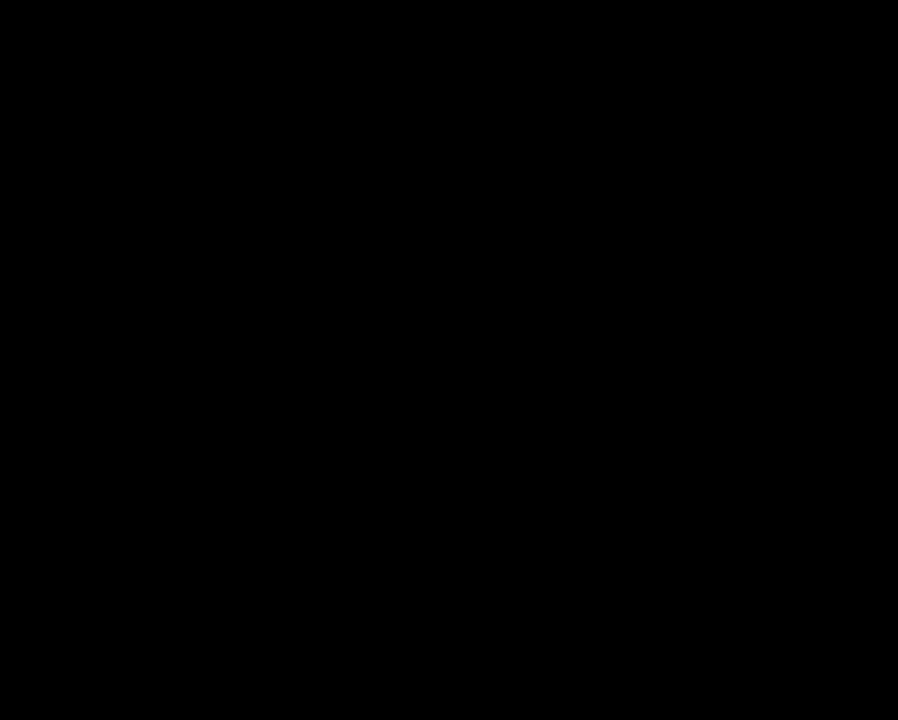
{"buttons": ["Y"], "events": []}
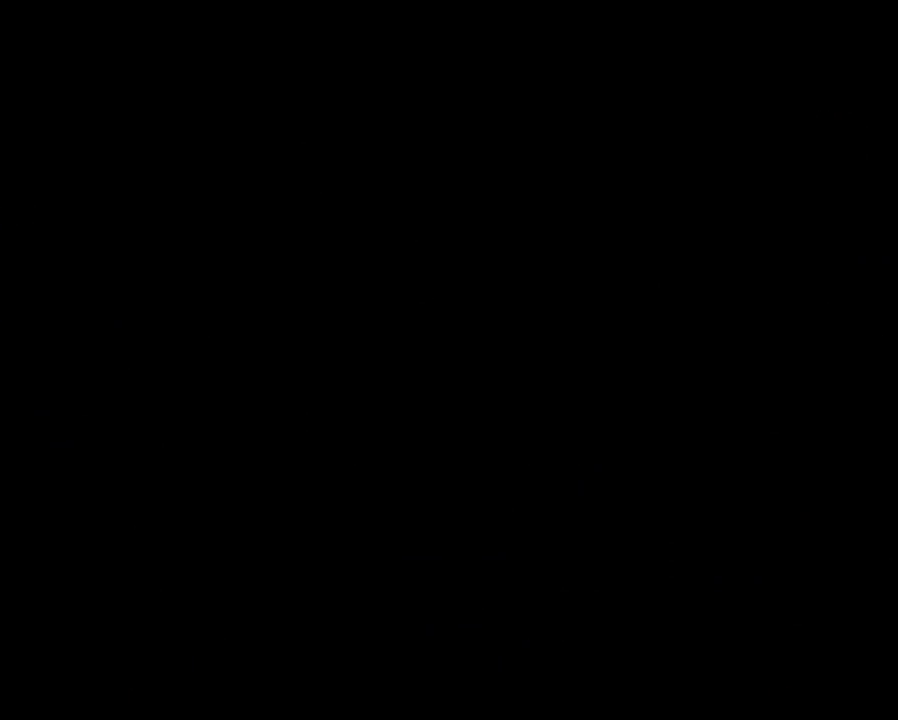
{"buttons": ["Y"], "events": []}
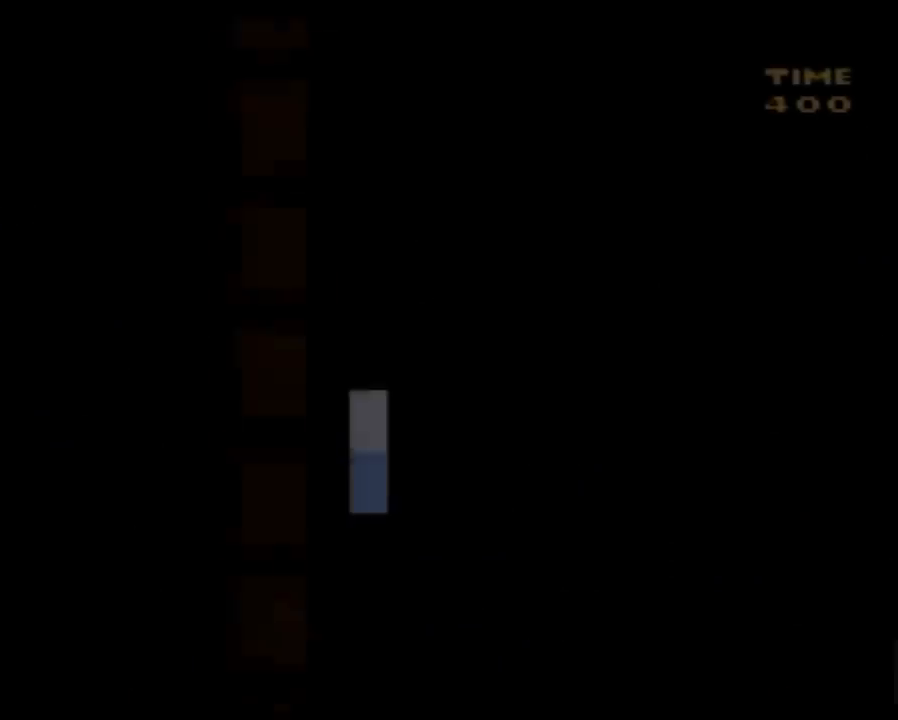
{"buttons": ["Y"], "events": []}
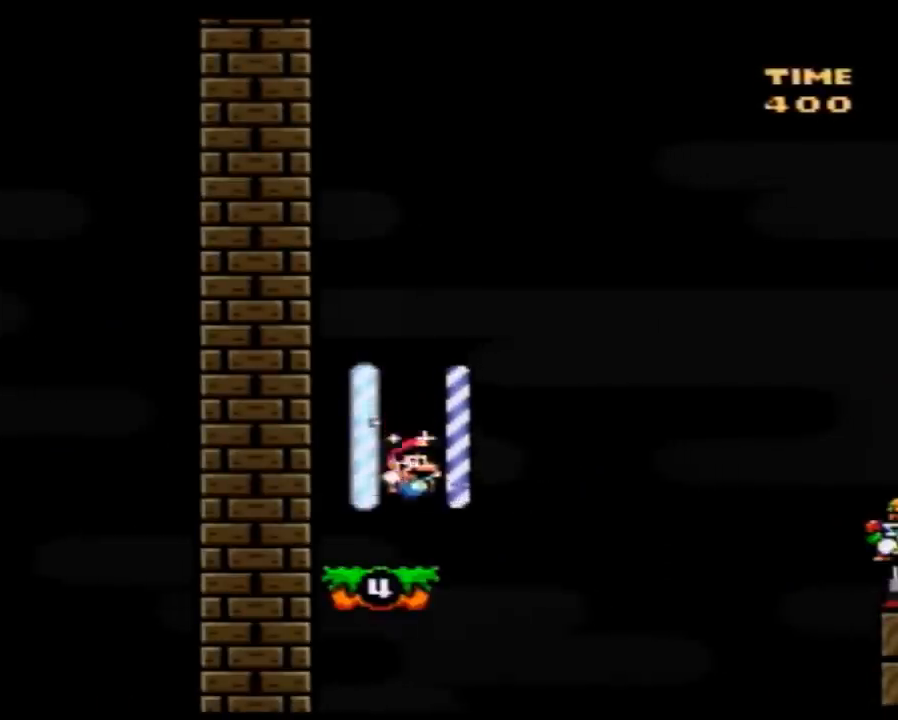
{"buttons": ["Y"], "events": []}
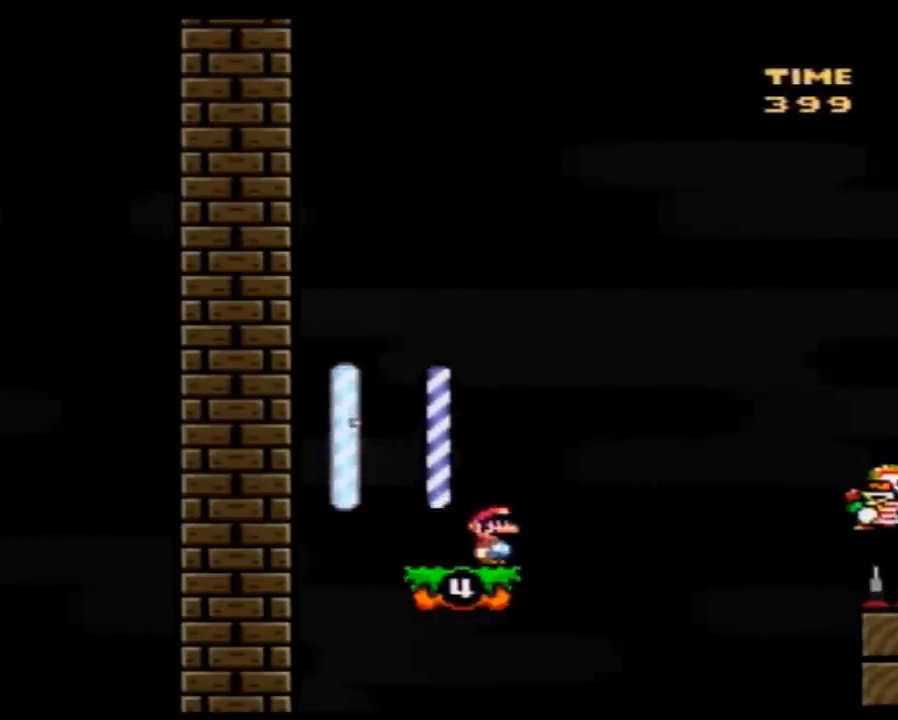
{"buttons": ["Y"], "events": []}
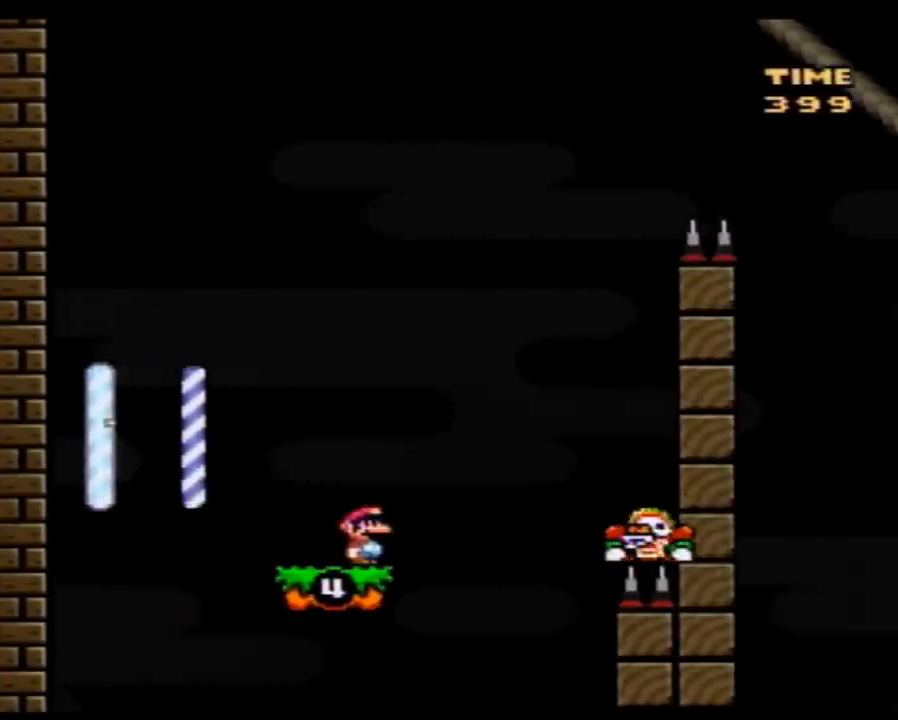
{"buttons": ["Y"], "events": []}
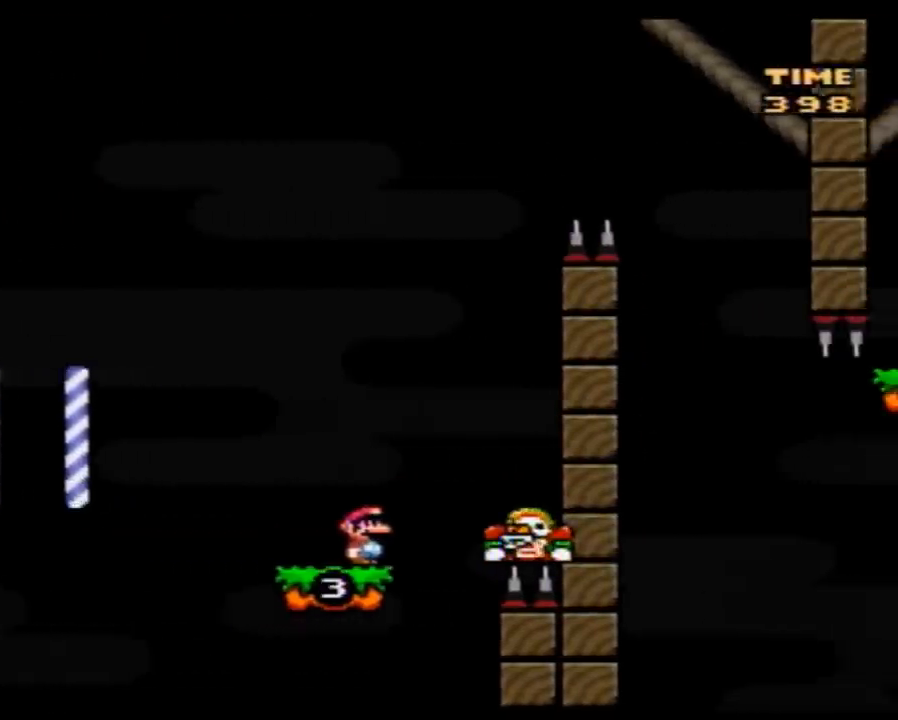
{"buttons": ["Y", "DPAD_RIGHT"], "events": [[233, "DPAD_RIGHT", "down"], [383, "DPAD_RIGHT", "up"], [417, "DPAD_RIGHT", "down"]]}
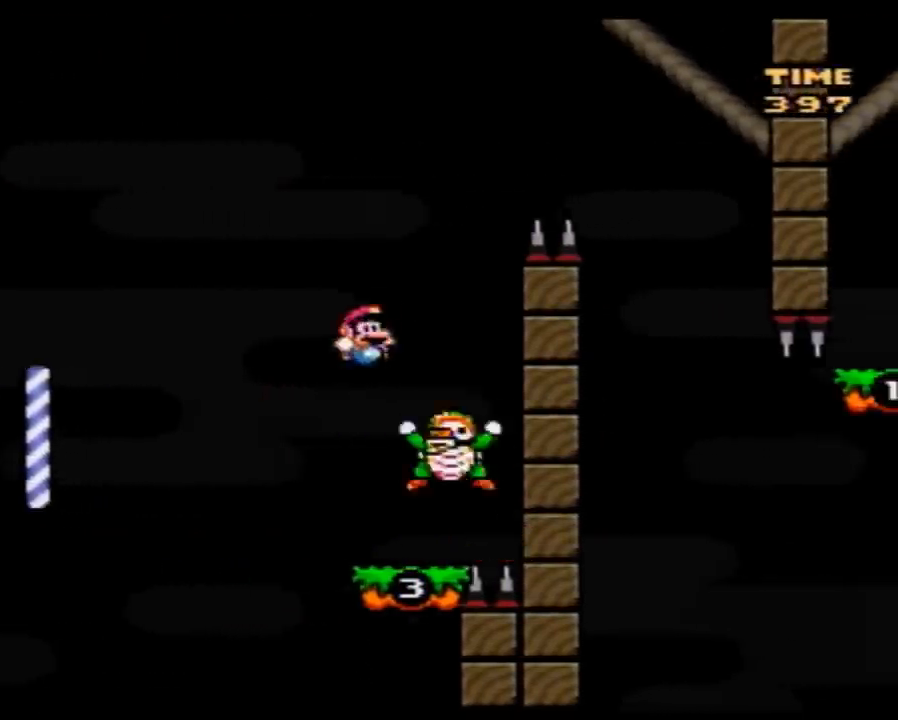
{"buttons": ["Y", "DPAD_RIGHT"], "events": []}
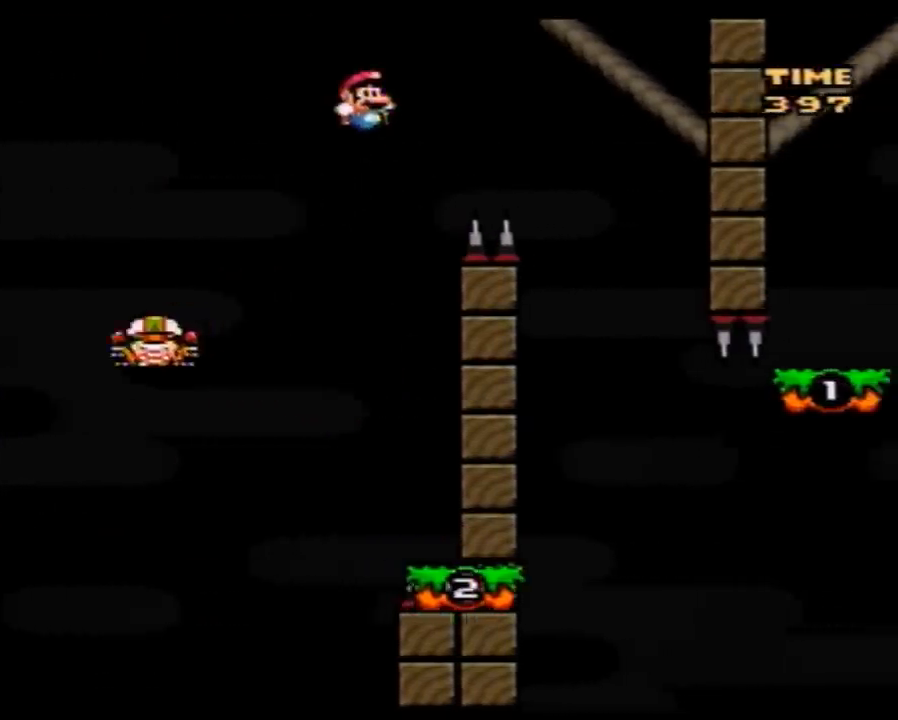
{"buttons": ["Y", "DPAD_LEFT"], "events": [[350, "DPAD_RIGHT", "up"], [350, "DPAD_UP", "down"], [383, "DPAD_LEFT", "down"], [383, "DPAD_UP", "up"]]}
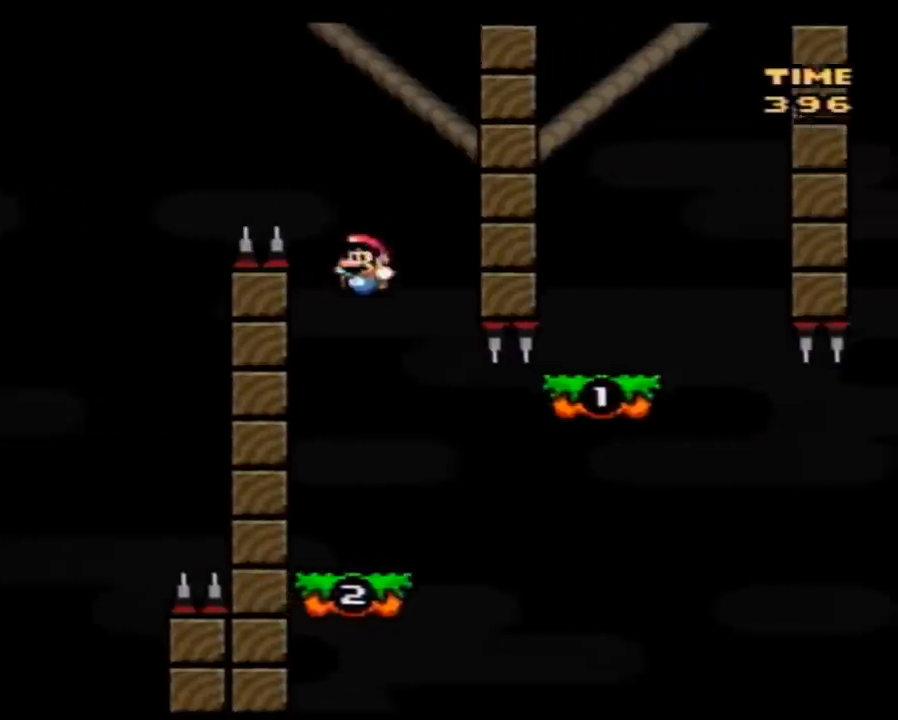
{"buttons": ["Y", "DPAD_RIGHT"], "events": [[50, "DPAD_UP", "down"], [83, "DPAD_LEFT", "up"], [83, "DPAD_RIGHT", "down"], [83, "DPAD_UP", "up"]]}
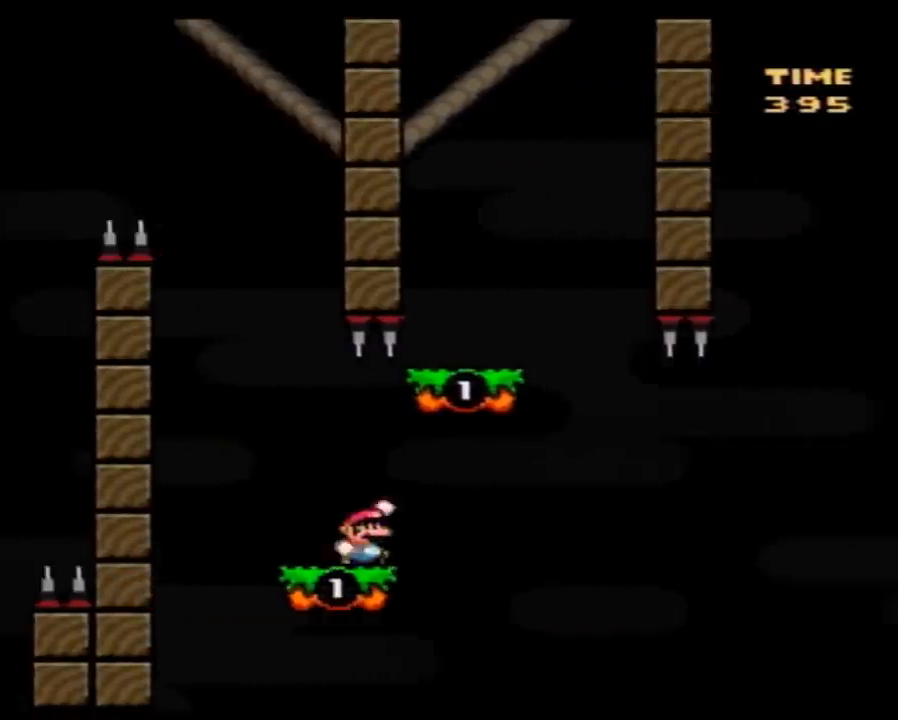
{"buttons": ["Y", "DPAD_LEFT"], "events": [[67, "DPAD_LEFT", "down"], [67, "DPAD_RIGHT", "up"], [167, "DPAD_LEFT", "up"], [167, "DPAD_RIGHT", "down"], [483, "DPAD_LEFT", "down"], [483, "DPAD_RIGHT", "up"]]}